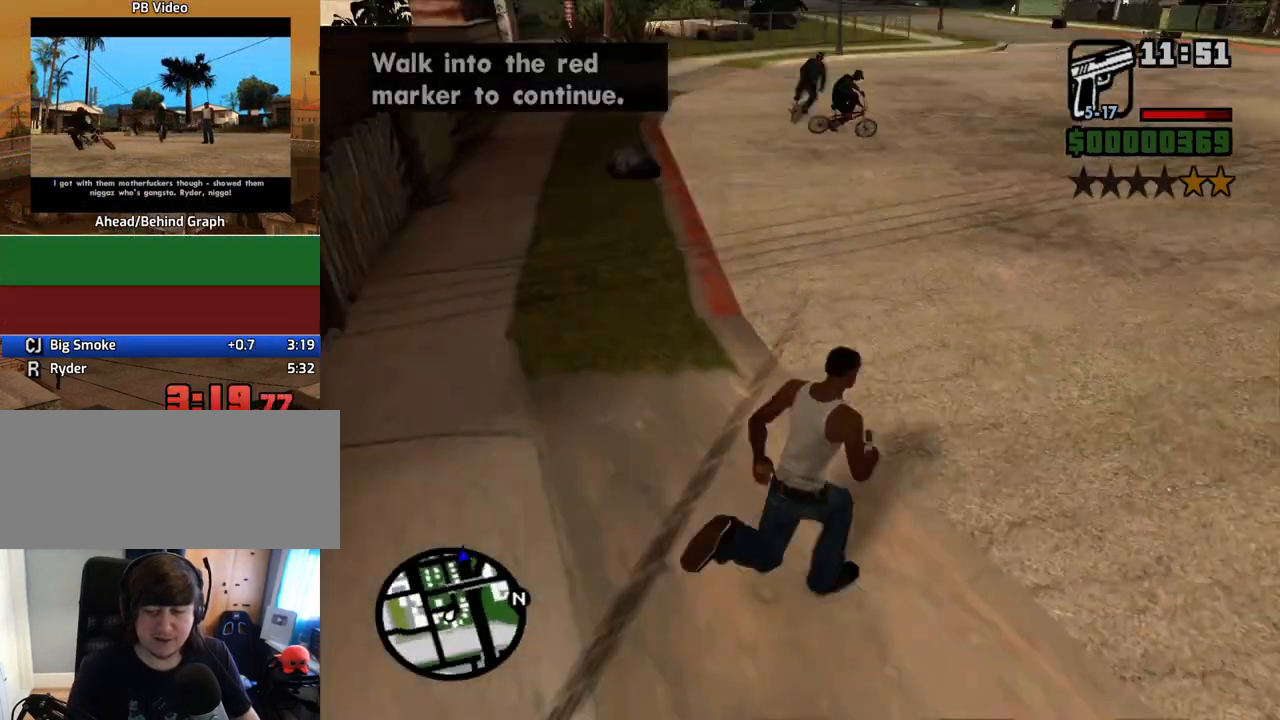
Gameplay with keyboard and mouse; each line is a JSON object with the keys and mouse buttons held at the frame after it. "events" lists presses ("down") and releases ("up") of "1", "2", "3", "4", "5", "6", "8", "a", "alt", "c", "ctrl", "d", "down", "e", "escape", "f", "f1", "f2", "f3", "g", "h", "left", "num2", "q", "r", "right", "s", "shift", "space", "t", "tab", "up", "v", "w", "x", "z", "mouse_left", "mouse_middle", "mouse_right", "mouse_wheel_up" and "mouse_wheel_down" between this image and that frame as [ms after this image, input, new state], when the widget could be followed in between. "mouse_left", "mouse_middle", "mouse_right", "mouse_wheel_up", "mouse_wheel_down" = the "left", "middle", "right", "wheel_up", "wheel_down" buttons of the "mouse" list. No other keys are recorded. Mouse movement is not recorded.
{"keys": ["space", "w"], "mouse": [], "events": [[33, "d", "up"], [83, "space", "up"], [167, "space", "down"], [218, "space", "up"], [368, "space", "down"], [402, "space", "up"], [502, "space", "down"]]}
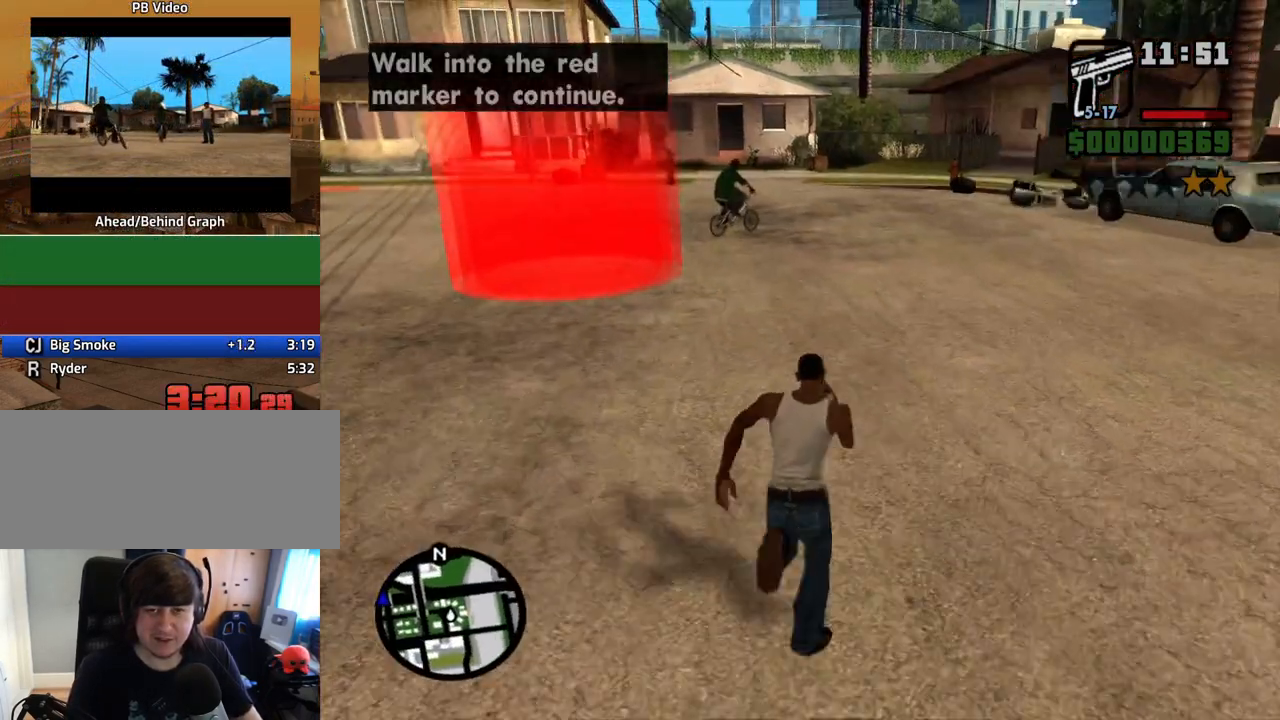
{"keys": ["w"], "mouse": [], "events": [[101, "space", "up"], [185, "space", "down"], [235, "space", "up"], [336, "space", "down"], [419, "space", "up"]]}
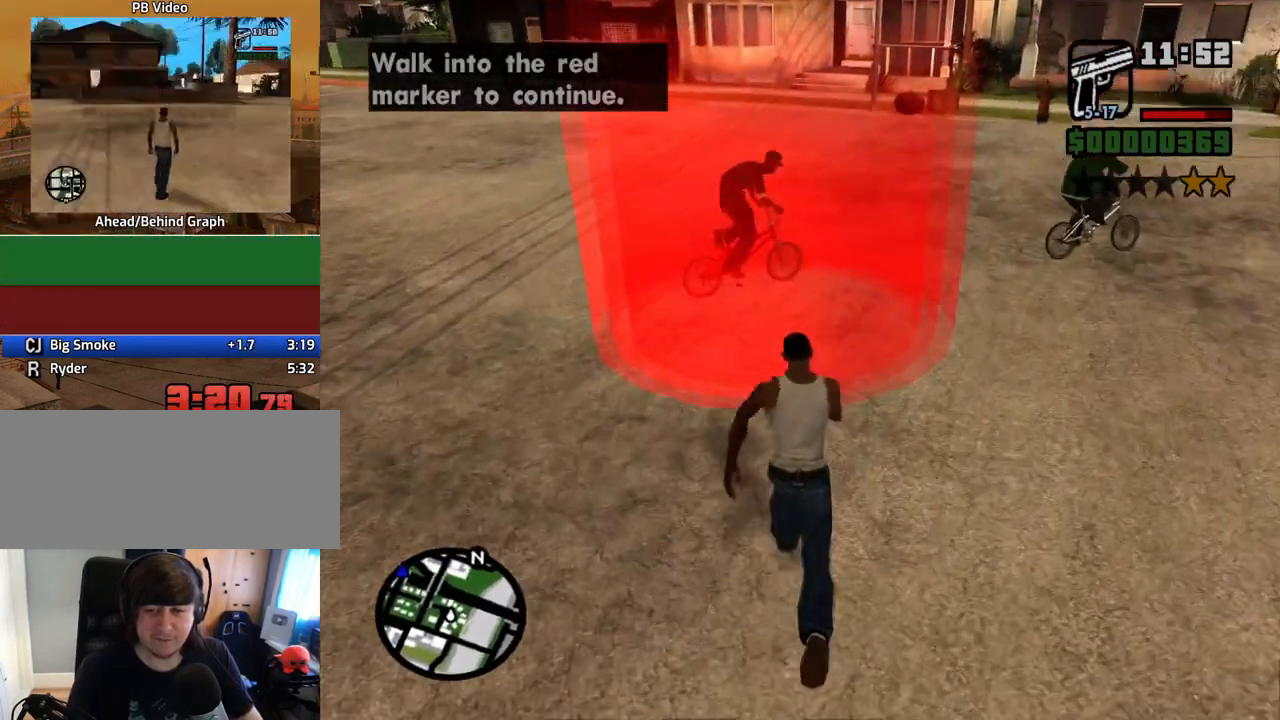
{"keys": [], "mouse": [], "events": [[17, "space", "down"], [117, "space", "up"], [151, "a", "down"], [285, "space", "down"], [352, "a", "up"], [386, "space", "up"], [386, "w", "up"], [419, "d", "down"], [469, "d", "up"]]}
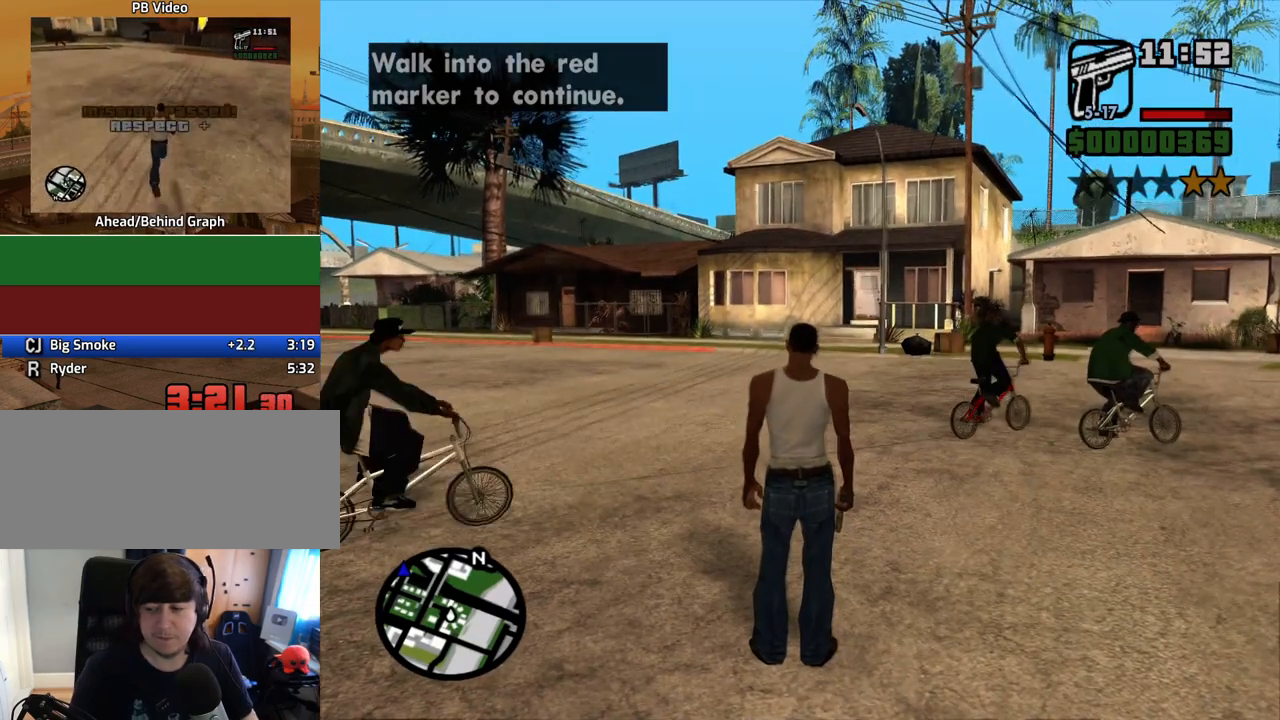
{"keys": ["a", "space"], "mouse": [], "events": [[67, "a", "down"], [151, "a", "up"], [151, "d", "down"], [251, "d", "up"], [251, "space", "down"], [302, "a", "down"], [302, "space", "up"], [302, "w", "down"], [352, "a", "up"], [352, "w", "up"], [385, "d", "down"], [436, "d", "up"], [436, "space", "down"], [486, "a", "down"]]}
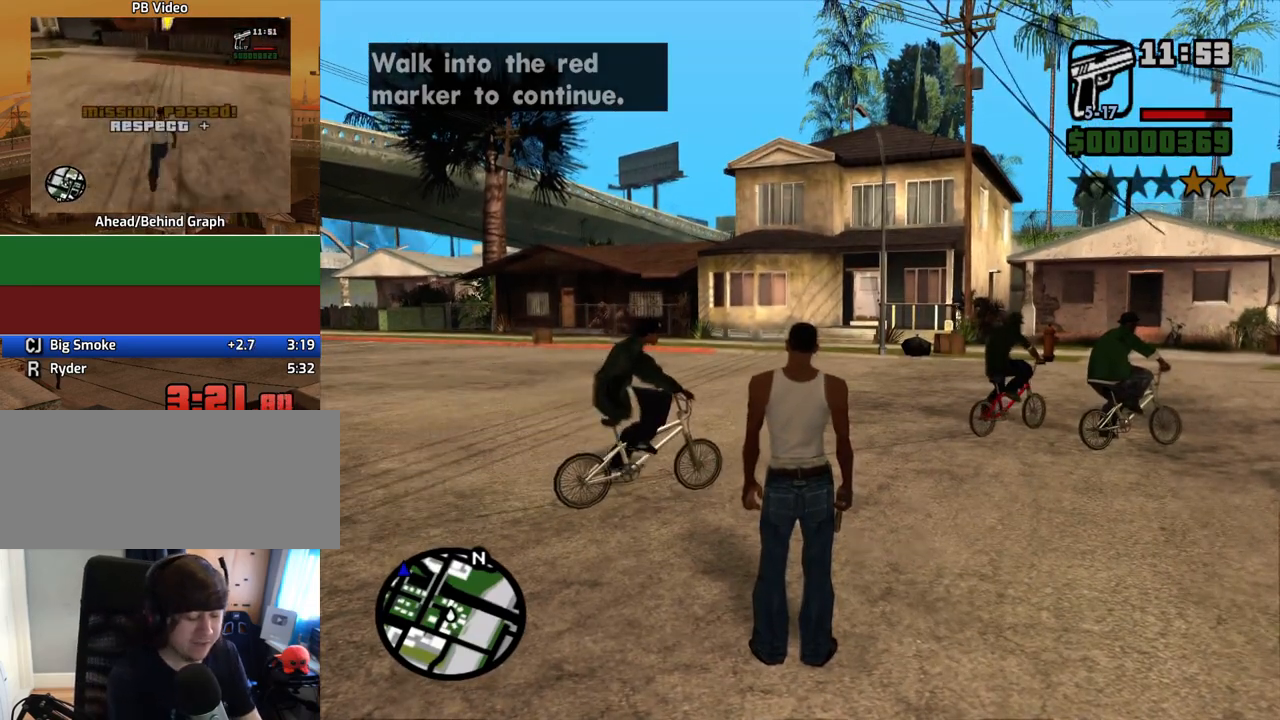
{"keys": ["a"], "mouse": [], "events": [[33, "space", "up"], [84, "a", "up"], [134, "d", "down"], [167, "d", "up"], [167, "space", "down"], [218, "a", "down"], [218, "space", "up"], [218, "w", "down"], [318, "a", "up"], [318, "w", "up"], [368, "space", "down"], [452, "a", "down"], [452, "space", "up"]]}
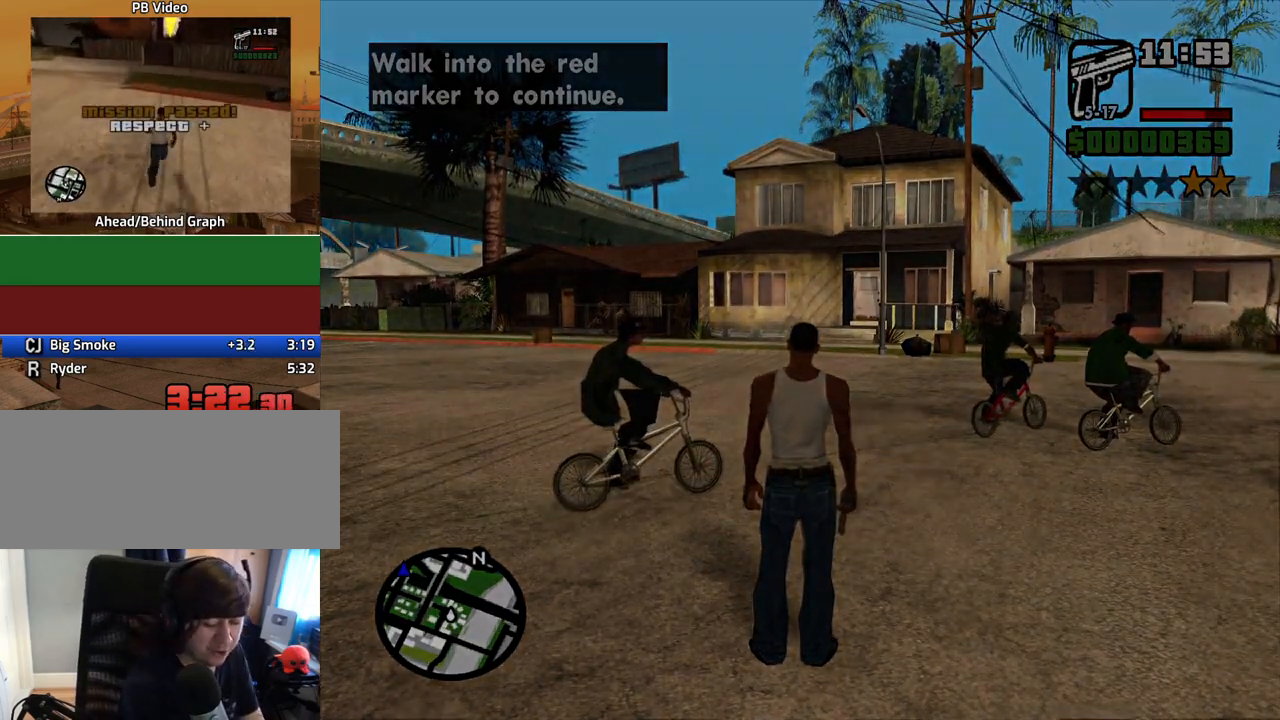
{"keys": ["a"], "mouse": [], "events": [[50, "a", "up"], [100, "d", "down"], [100, "space", "down"], [134, "d", "up"], [184, "a", "down"], [184, "space", "up"], [184, "w", "down"], [284, "a", "up"], [284, "d", "down"], [284, "w", "up"], [385, "d", "up"], [418, "a", "down"]]}
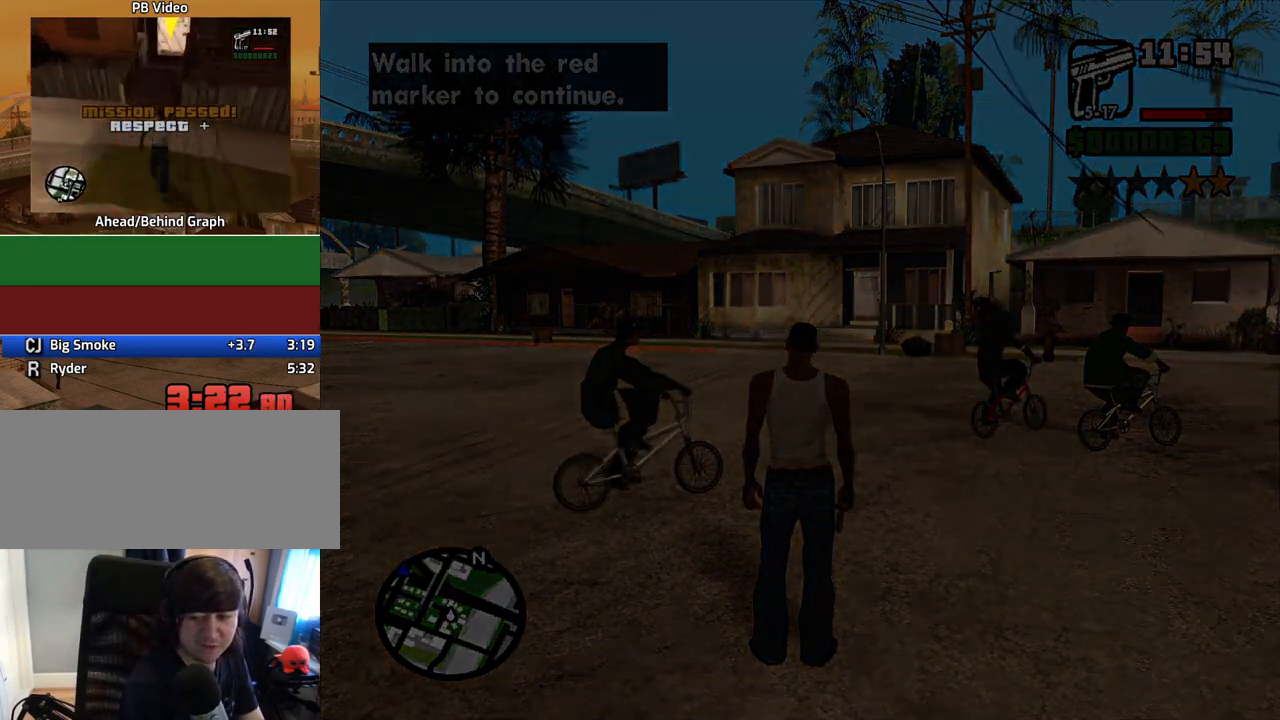
{"keys": ["d"], "mouse": [], "events": [[33, "a", "up"], [167, "a", "down"], [268, "a", "up"], [268, "d", "down"], [368, "d", "up"], [402, "a", "down"], [502, "a", "up"], [502, "d", "down"]]}
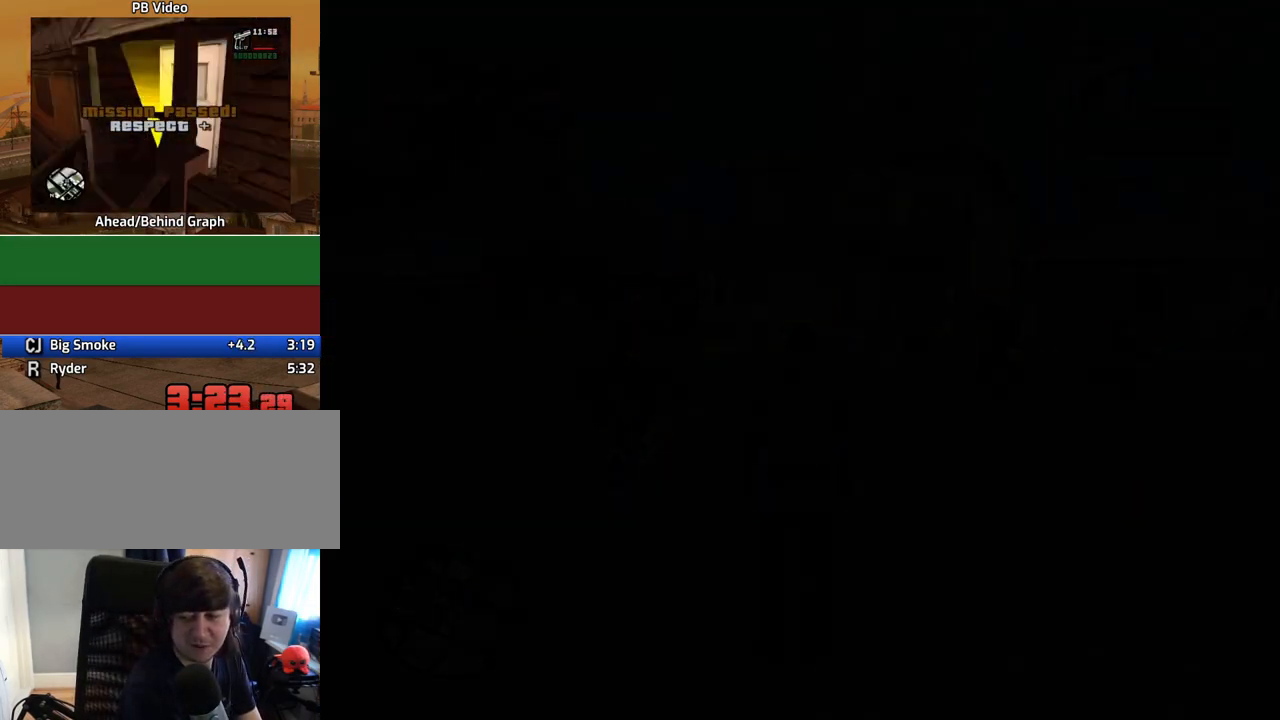
{"keys": ["a", "space"], "mouse": [], "events": [[51, "space", "down"], [101, "d", "up"], [151, "a", "down"], [151, "space", "up"], [185, "a", "up"], [285, "space", "down"], [335, "a", "down"], [335, "space", "up"], [470, "space", "down"]]}
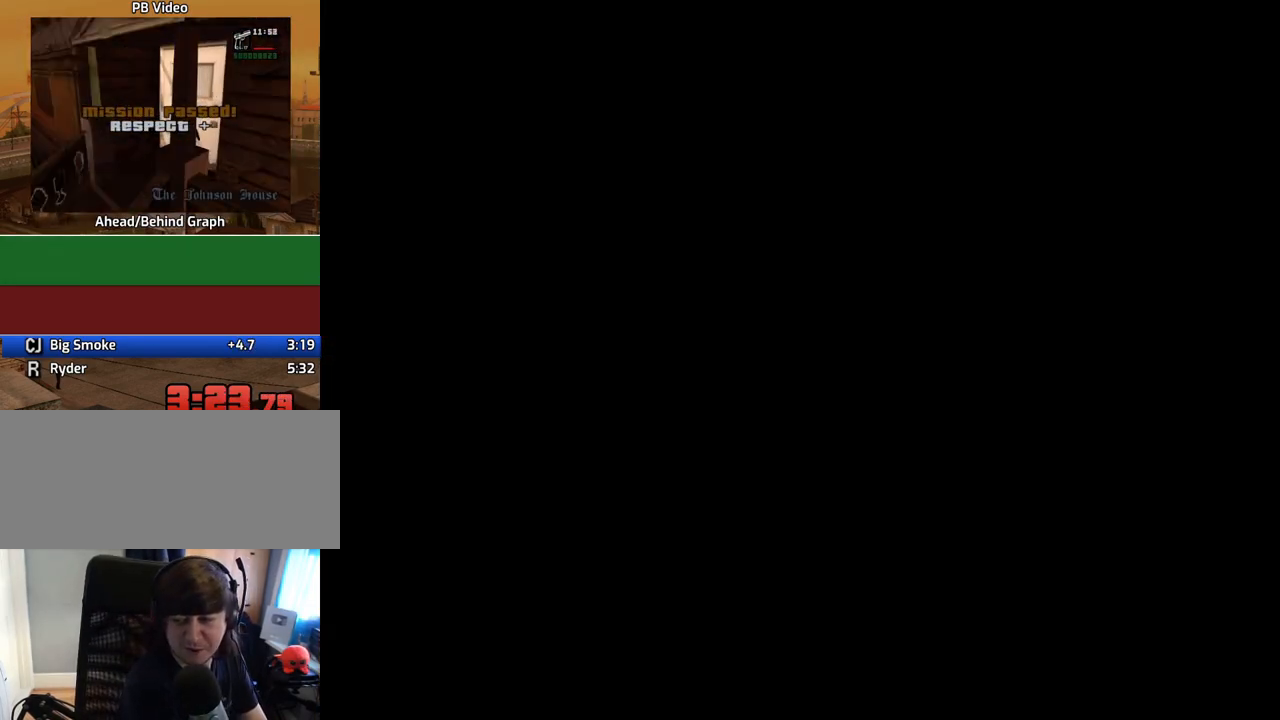
{"keys": ["a", "space"], "mouse": [], "events": [[17, "space", "up"], [117, "space", "down"], [151, "space", "up"], [235, "space", "down"], [352, "space", "up"], [419, "space", "down"]]}
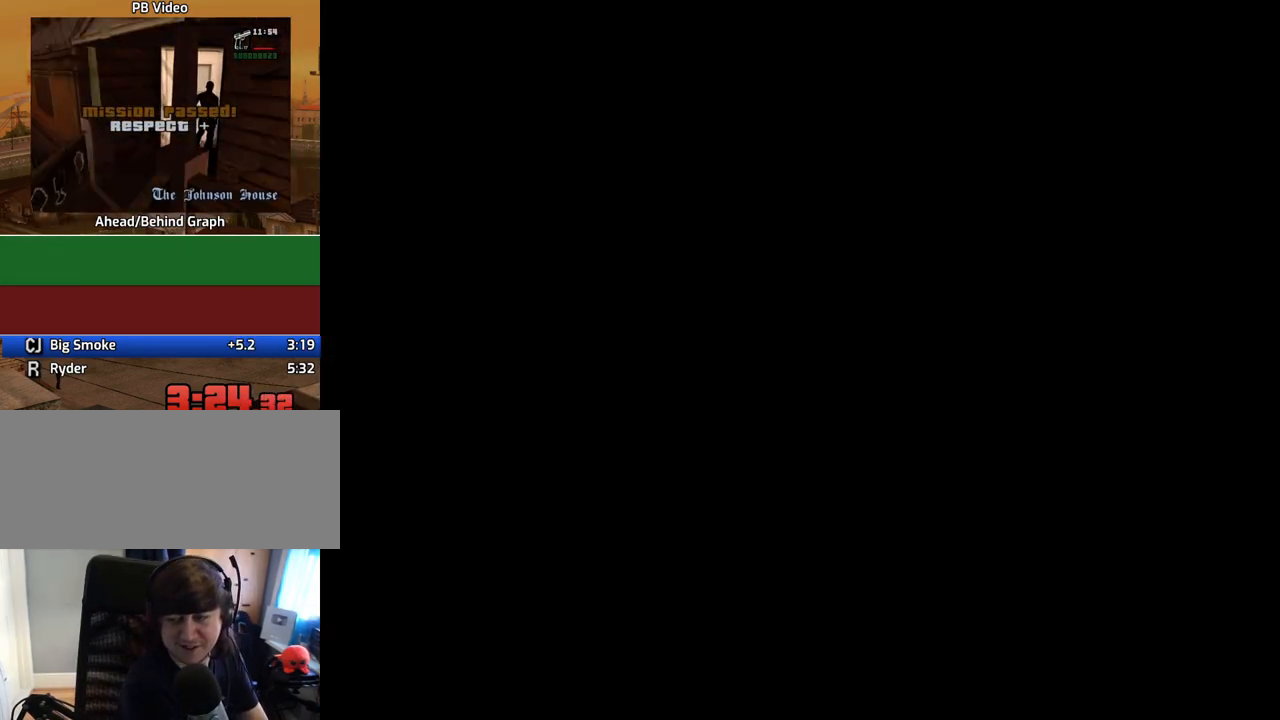
{"keys": ["a"], "mouse": [], "events": [[17, "space", "up"], [117, "space", "down"], [151, "space", "up"], [251, "space", "down"], [302, "space", "up"], [436, "space", "down"], [486, "space", "up"]]}
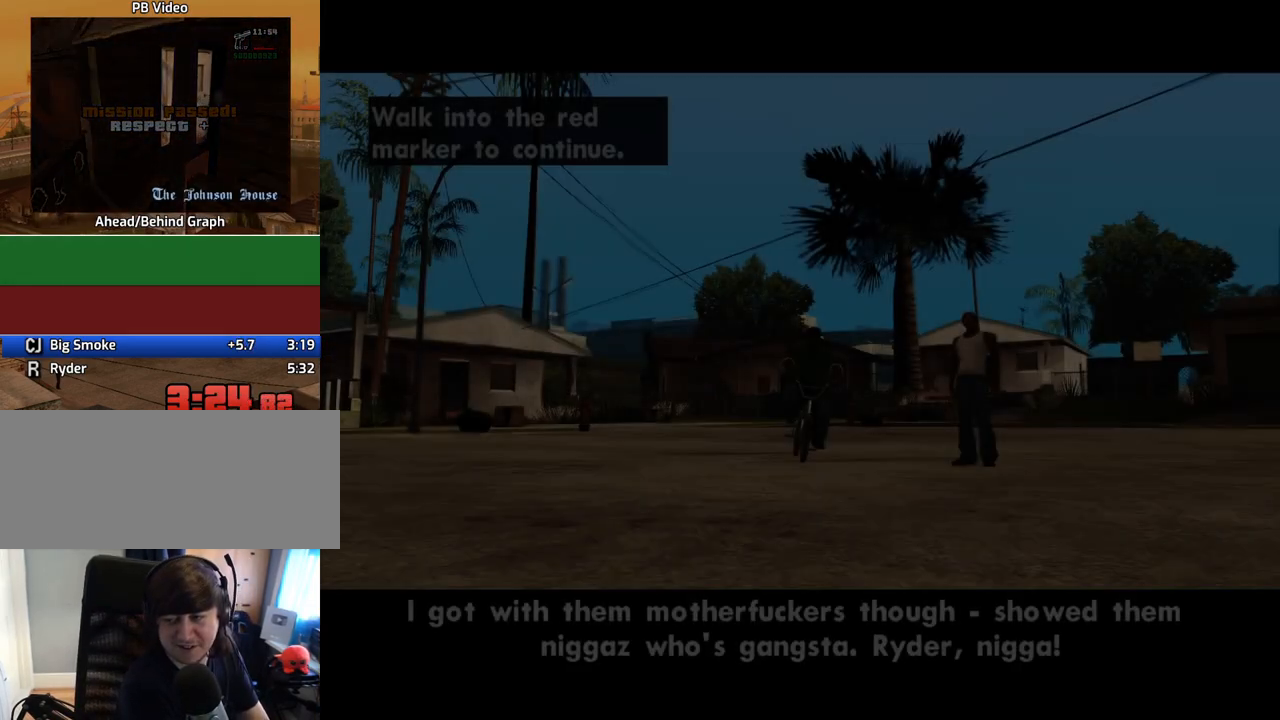
{"keys": ["a"], "mouse": [], "events": [[83, "space", "down"], [134, "space", "up"], [268, "space", "down"], [318, "space", "up"], [402, "space", "down"], [502, "space", "up"]]}
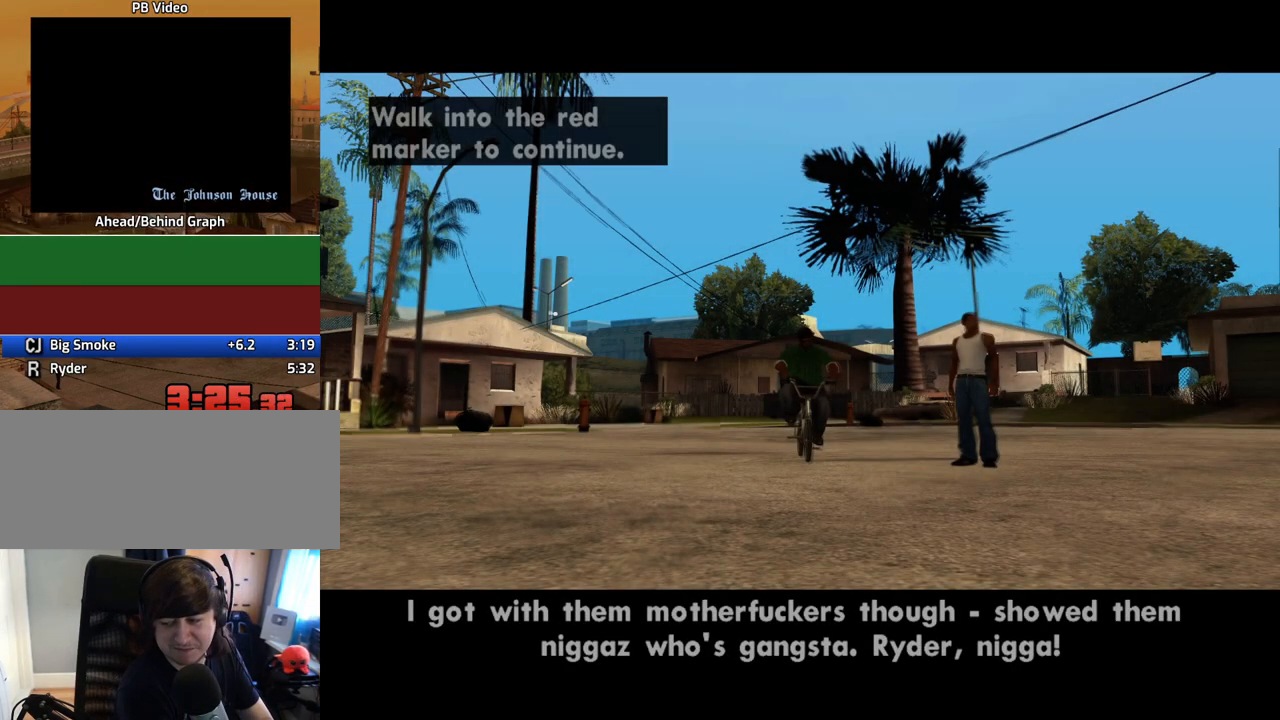
{"keys": ["a", "space"], "mouse": [], "events": [[51, "space", "down"], [134, "space", "up"], [235, "space", "down"], [336, "space", "up"], [419, "space", "down"]]}
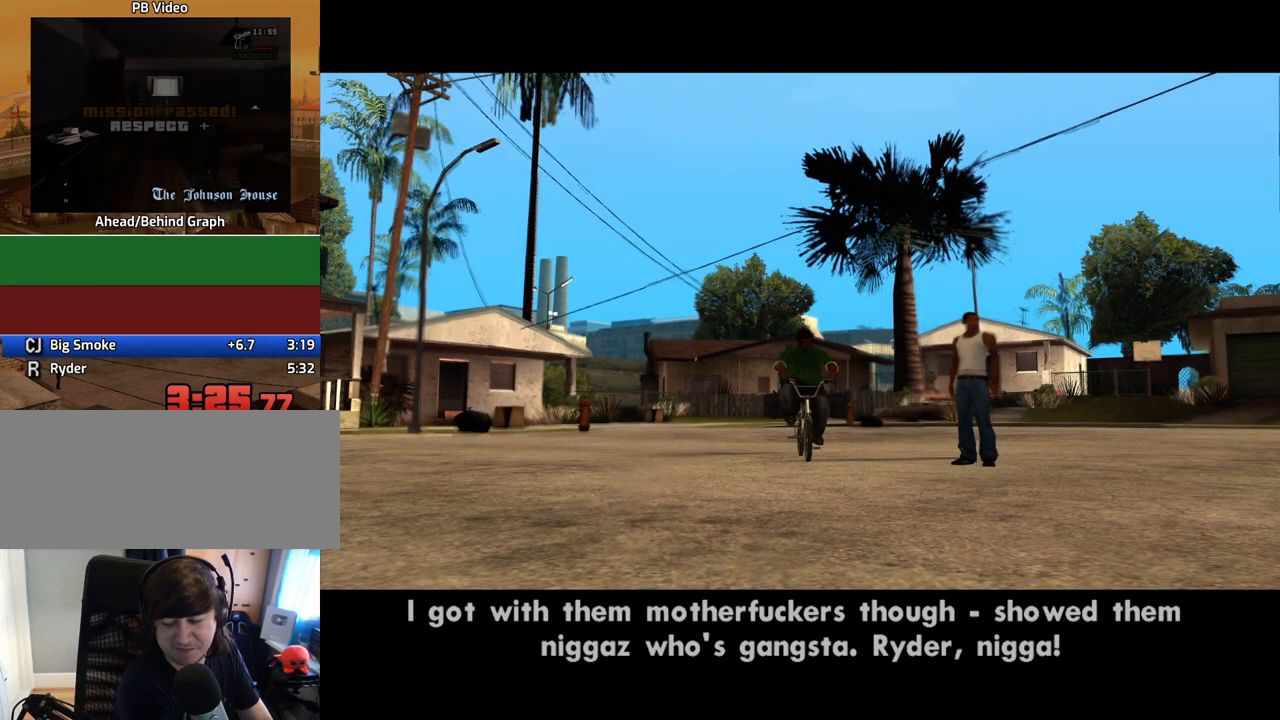
{"keys": ["a"], "mouse": [], "events": [[34, "space", "up"], [134, "space", "down"], [218, "space", "up"], [319, "space", "down"], [369, "space", "up"], [453, "space", "down"], [503, "space", "up"]]}
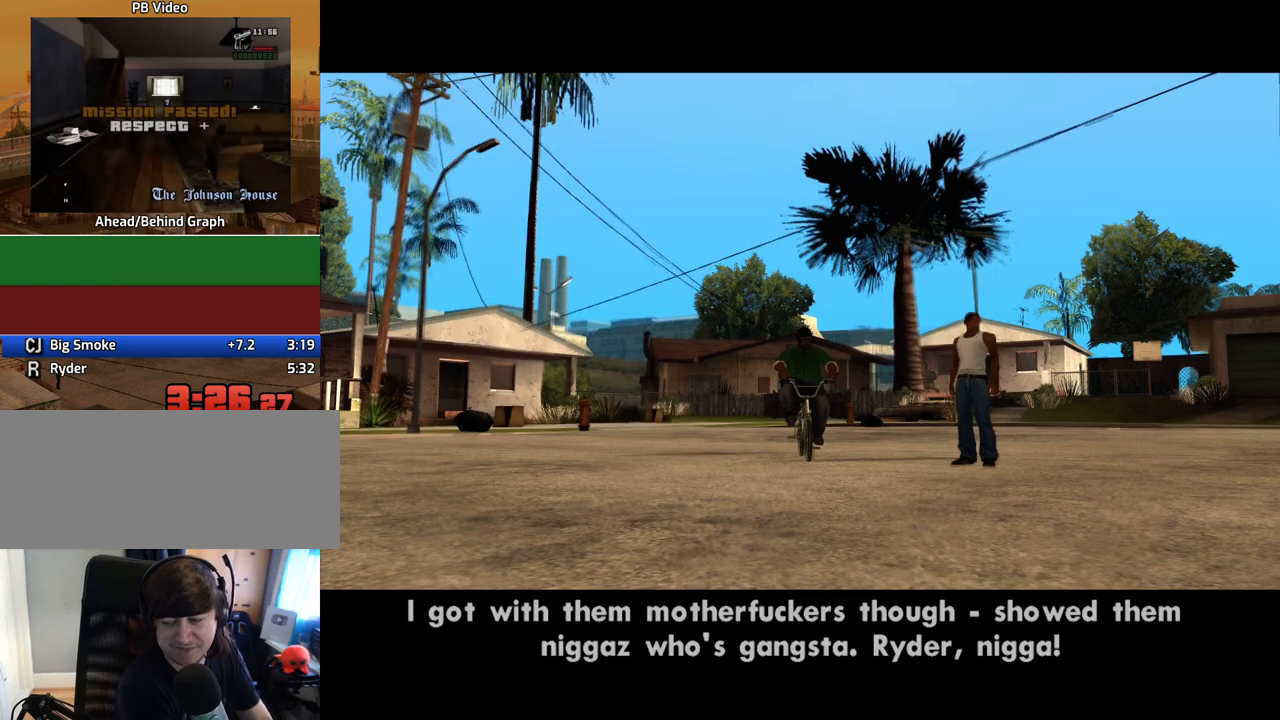
{"keys": ["a", "space"], "mouse": [], "events": [[151, "space", "down"], [185, "space", "up"], [285, "space", "down"], [386, "space", "up"], [469, "space", "down"]]}
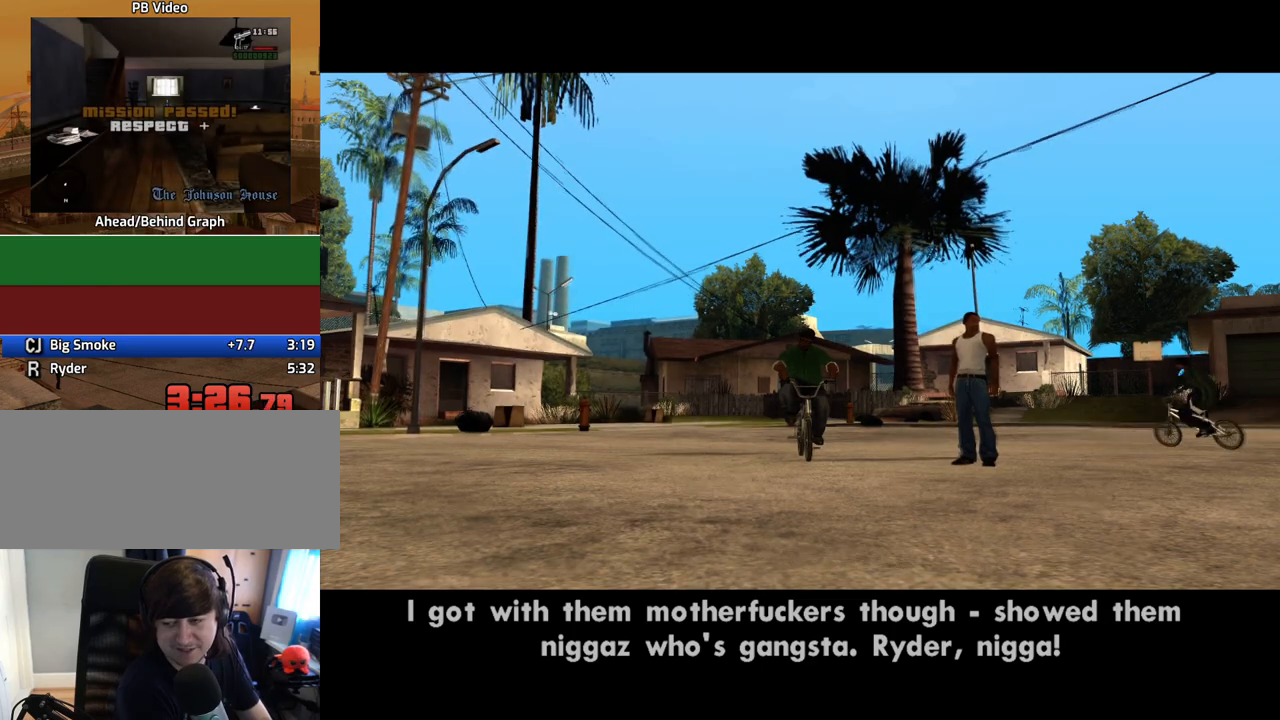
{"keys": ["a", "space"], "mouse": [], "events": [[17, "space", "up"], [151, "space", "down"], [201, "space", "up"], [302, "space", "down"], [402, "space", "up"], [469, "space", "down"]]}
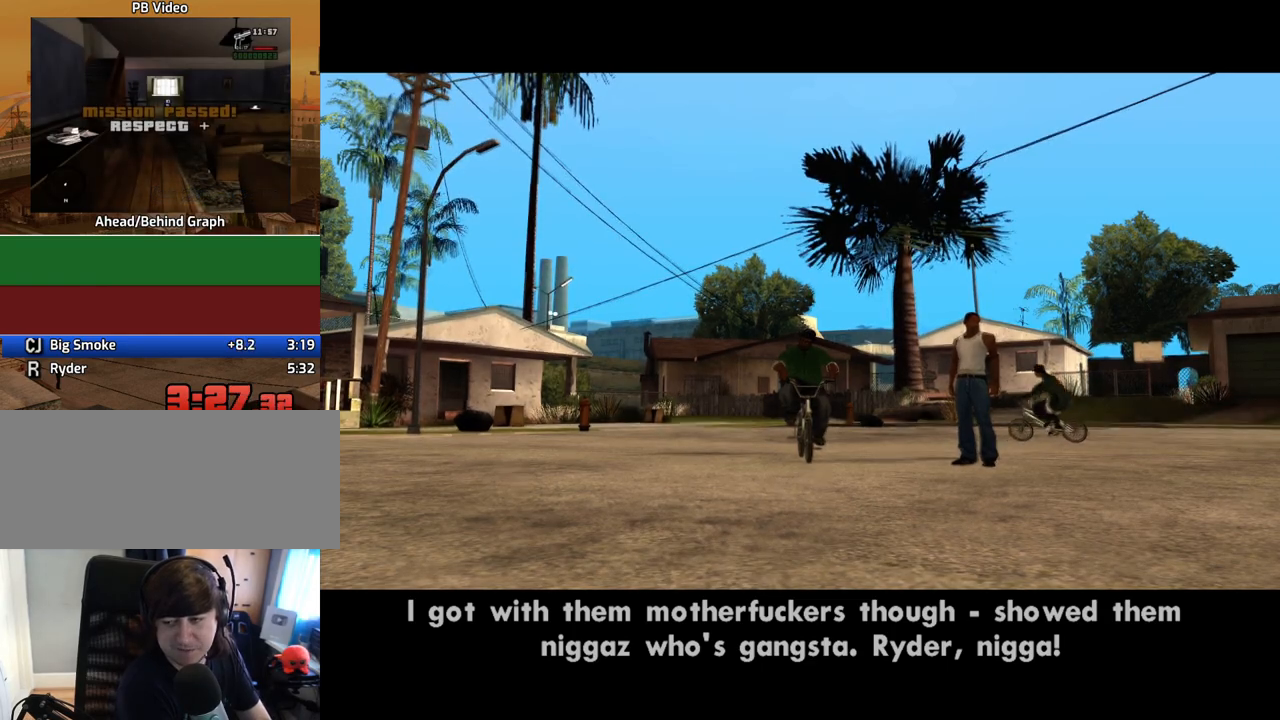
{"keys": ["a", "space"], "mouse": [], "events": [[16, "space", "up"], [117, "space", "down"], [201, "space", "up"], [301, "space", "down"], [385, "space", "up"], [486, "space", "down"]]}
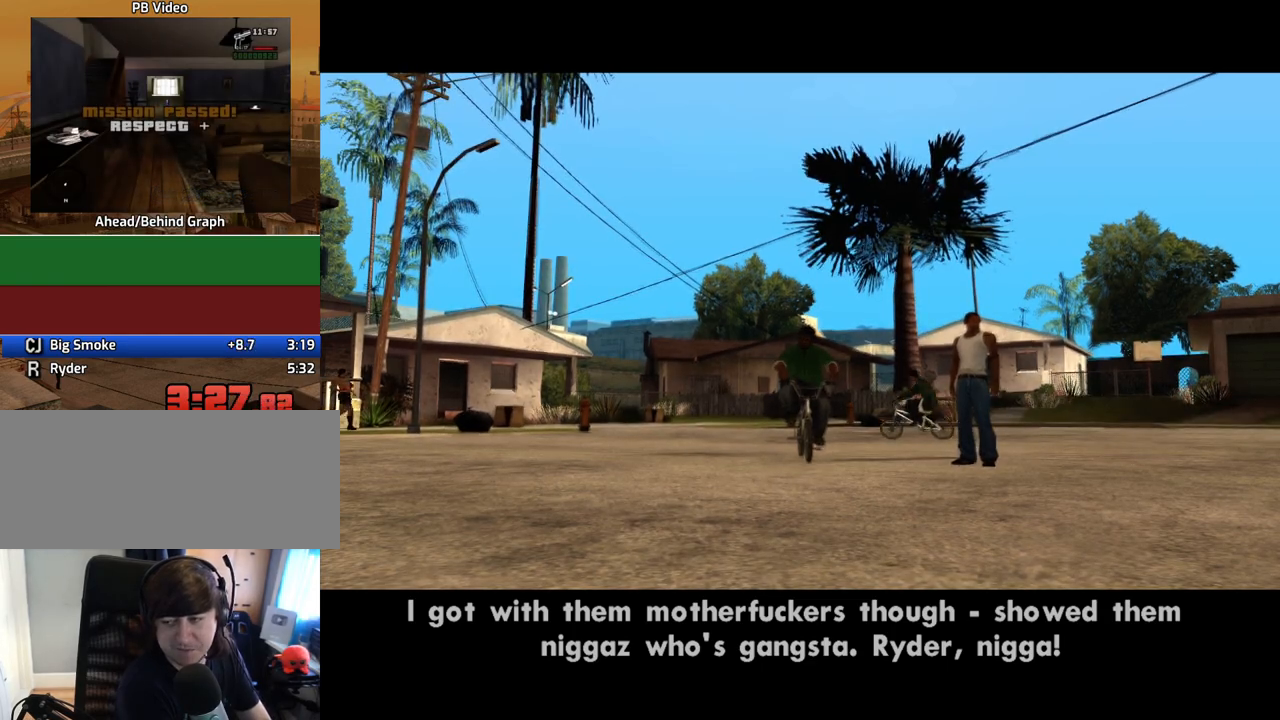
{"keys": ["a", "space"], "mouse": [], "events": [[84, "space", "up"], [168, "space", "down"], [218, "space", "up"], [369, "space", "down"], [403, "space", "up"], [503, "space", "down"]]}
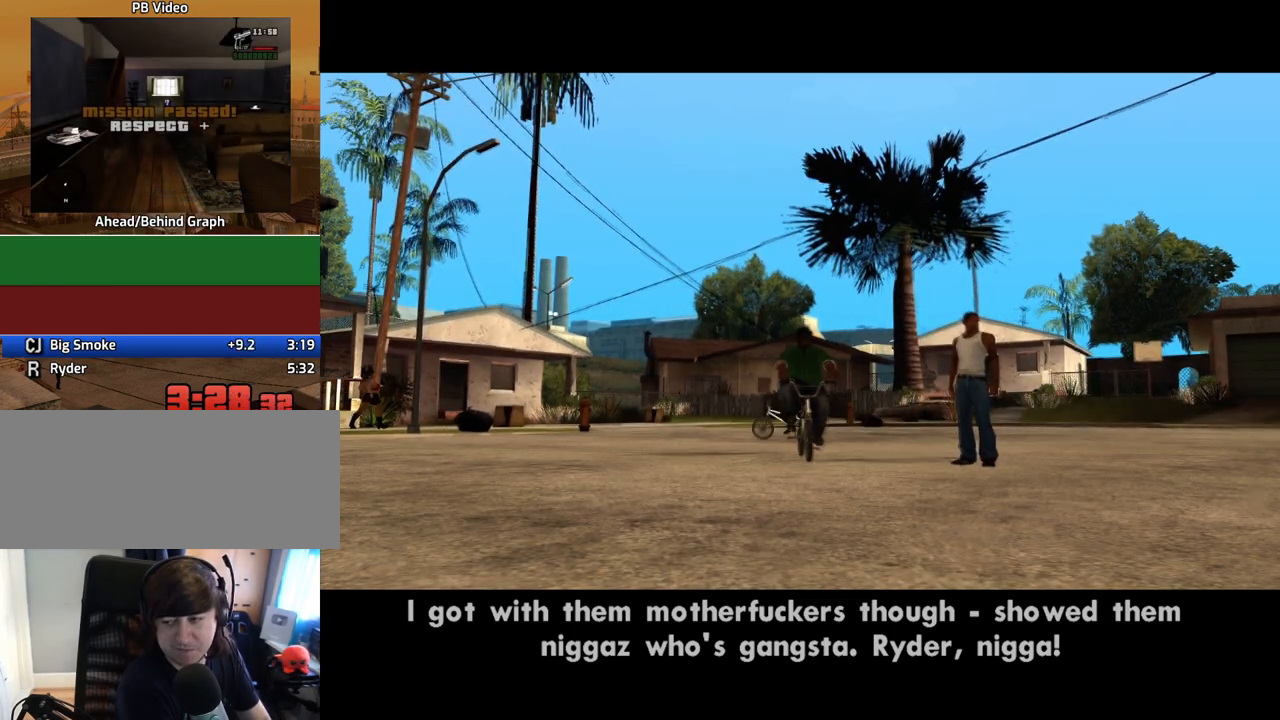
{"keys": ["a"], "mouse": [], "events": [[101, "space", "up"], [185, "space", "down"], [235, "space", "up"], [386, "space", "down"], [419, "space", "up"]]}
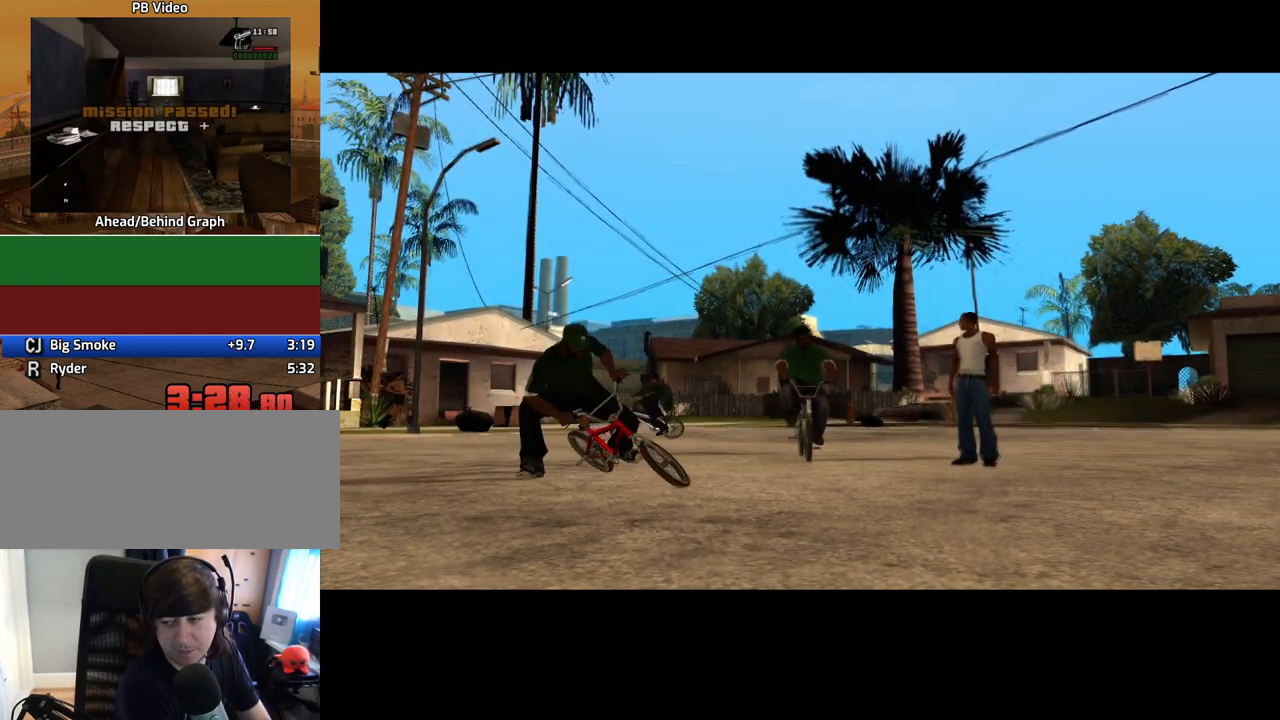
{"keys": ["a"], "mouse": [], "events": [[84, "space", "down"], [134, "space", "up"], [218, "space", "down"], [319, "space", "up"], [453, "space", "down"], [503, "space", "up"]]}
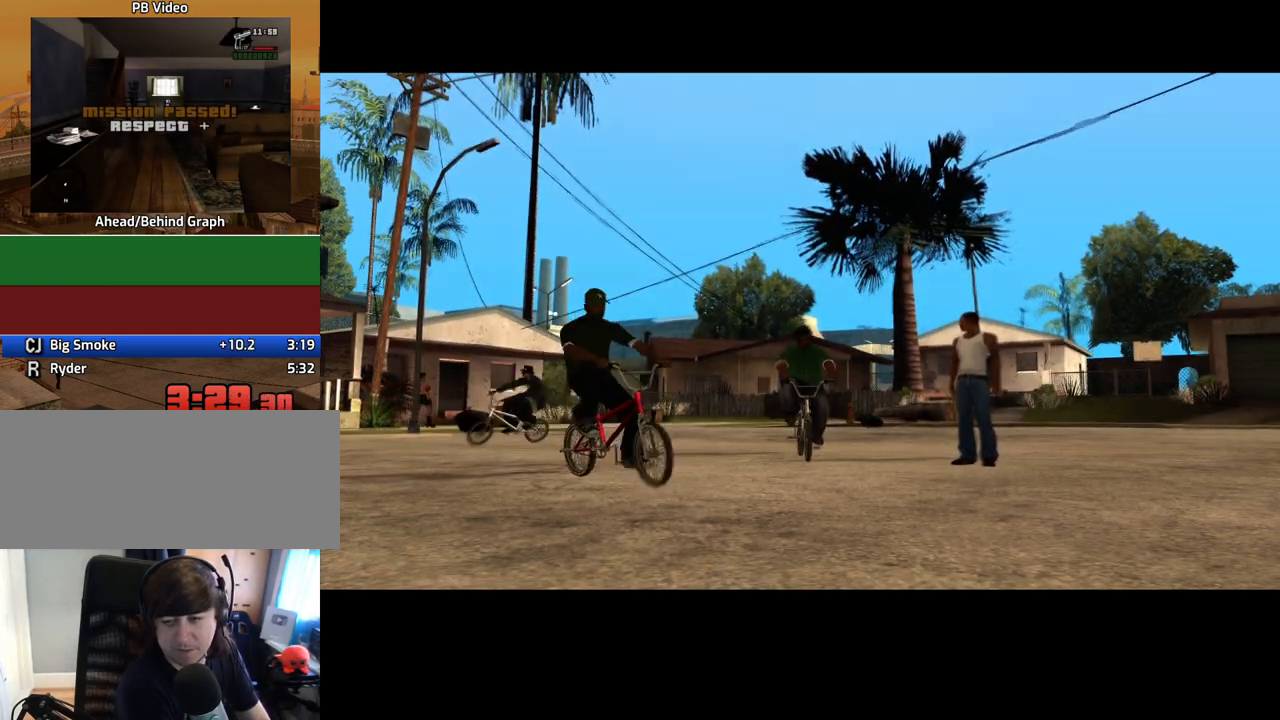
{"keys": ["a", "space"], "mouse": [], "events": [[101, "space", "down"], [184, "space", "up"], [285, "f2", "down"], [285, "space", "down"], [335, "f2", "up"], [335, "space", "up"], [469, "space", "down"]]}
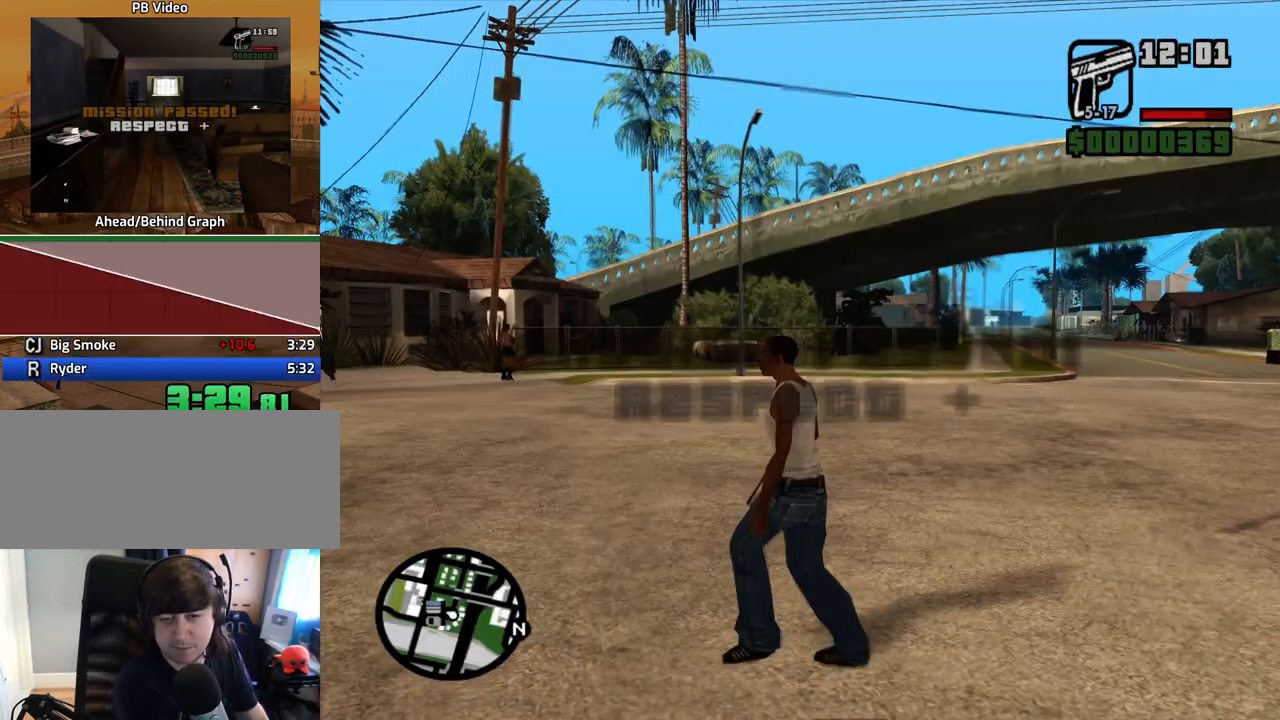
{"keys": ["a", "w"], "mouse": [], "events": [[17, "space", "up"], [151, "space", "down"], [201, "space", "up"], [335, "space", "down"], [402, "w", "down"], [419, "space", "up"]]}
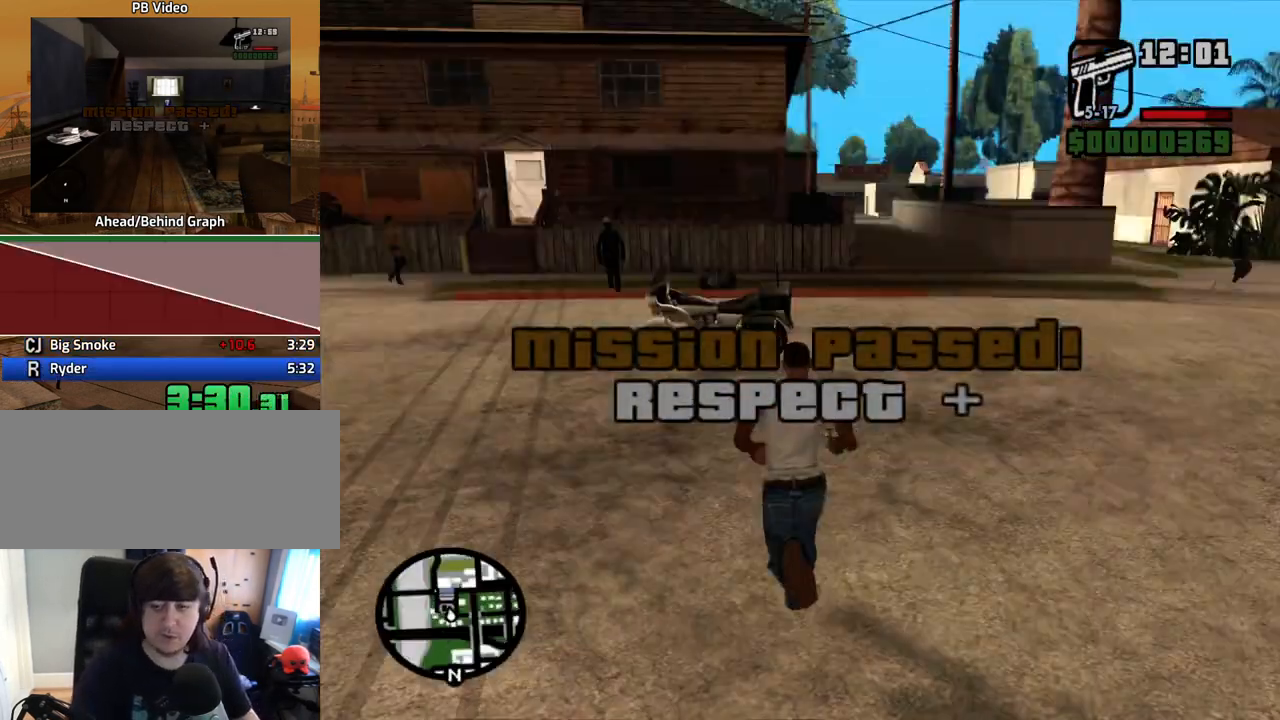
{"keys": ["w"], "mouse": [], "events": [[16, "a", "up"], [16, "space", "down"], [67, "space", "up"], [201, "space", "down"], [251, "space", "up"], [352, "space", "down"], [435, "space", "up"]]}
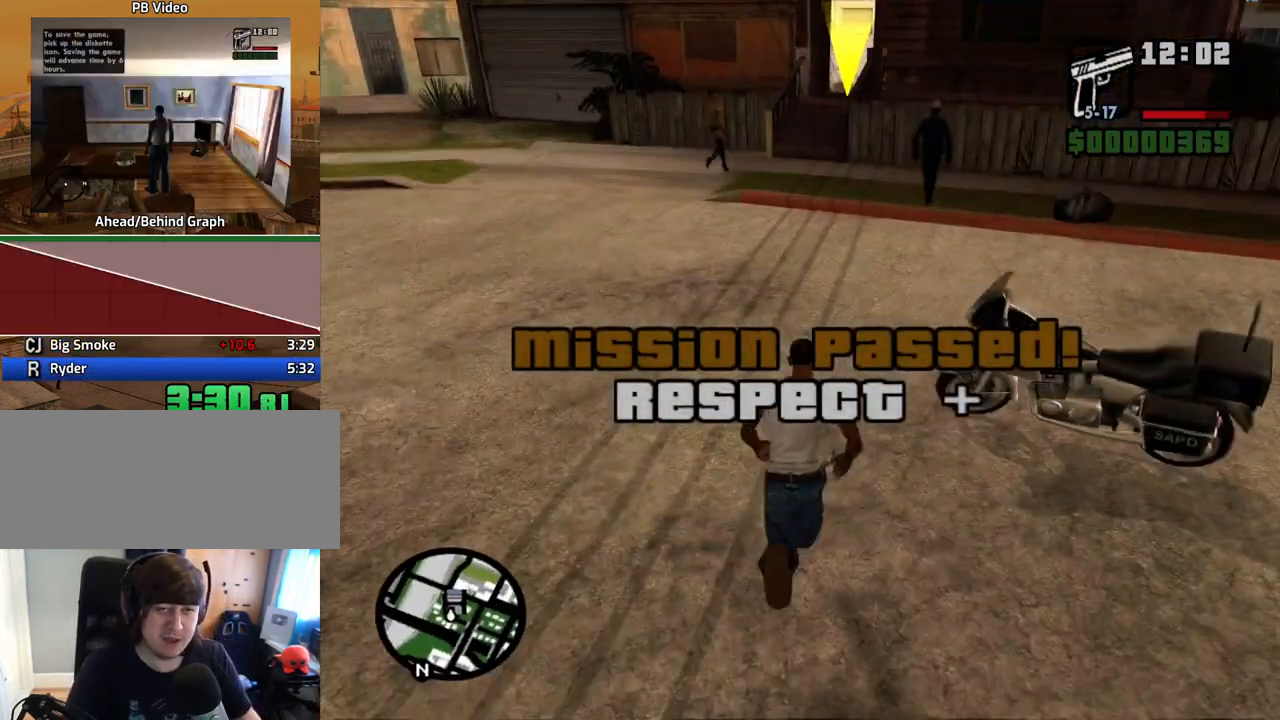
{"keys": ["w"], "mouse": [], "events": [[84, "space", "down"], [134, "space", "up"], [218, "space", "down"], [269, "space", "up"], [403, "space", "down"], [453, "space", "up"]]}
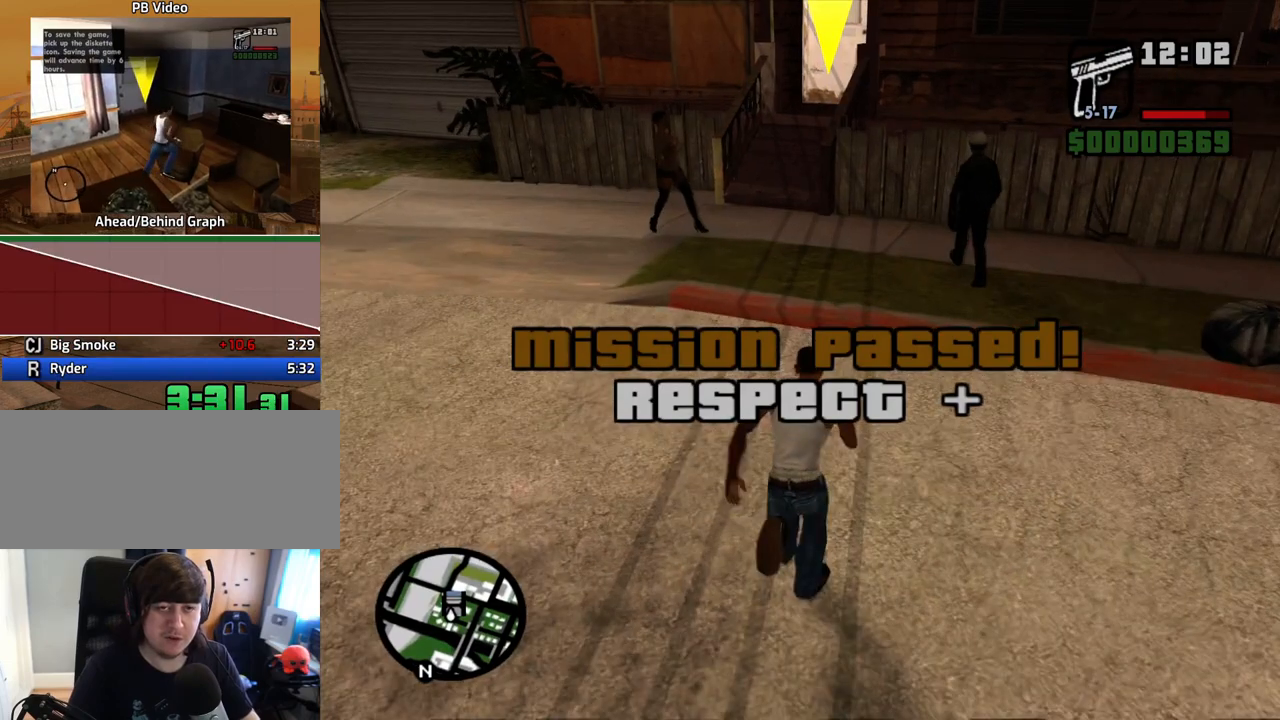
{"keys": ["w"], "mouse": [], "events": [[50, "space", "down"], [134, "space", "up"], [235, "space", "down"], [285, "space", "up"], [419, "space", "down"], [469, "space", "up"]]}
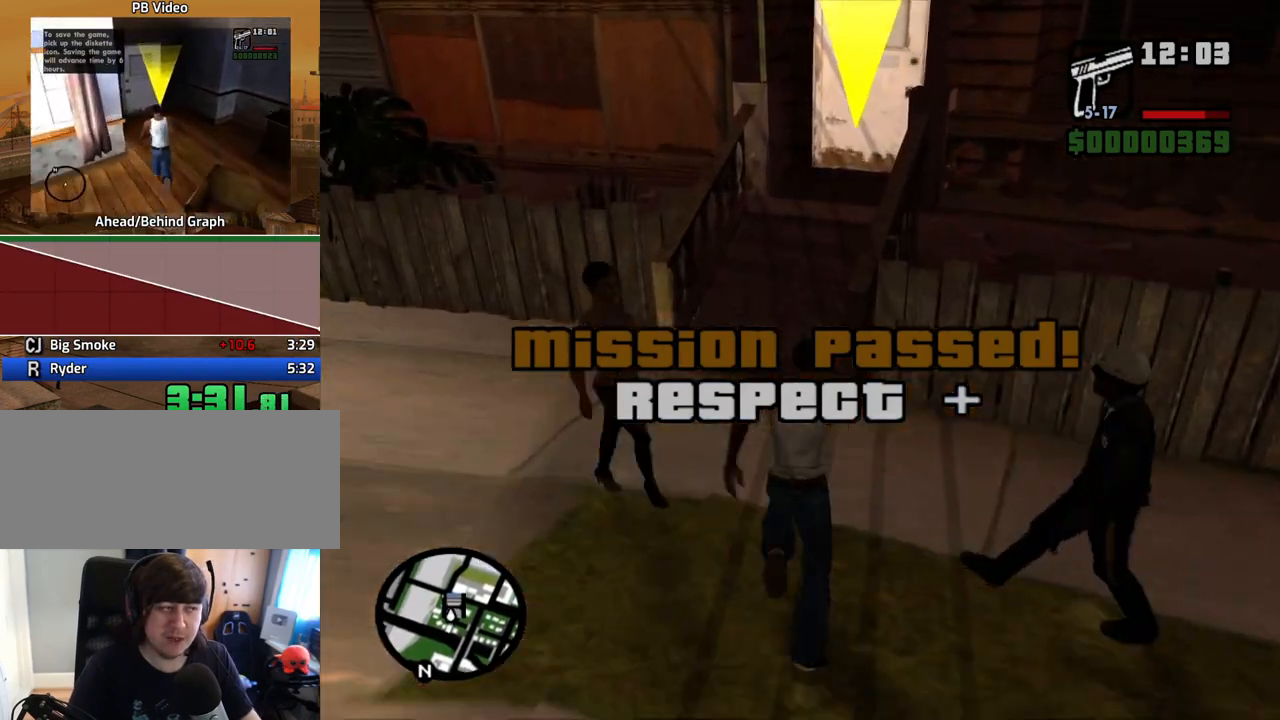
{"keys": [], "mouse": [], "events": [[84, "space", "down"], [168, "space", "up"], [268, "space", "down"], [369, "space", "up"], [503, "w", "up"]]}
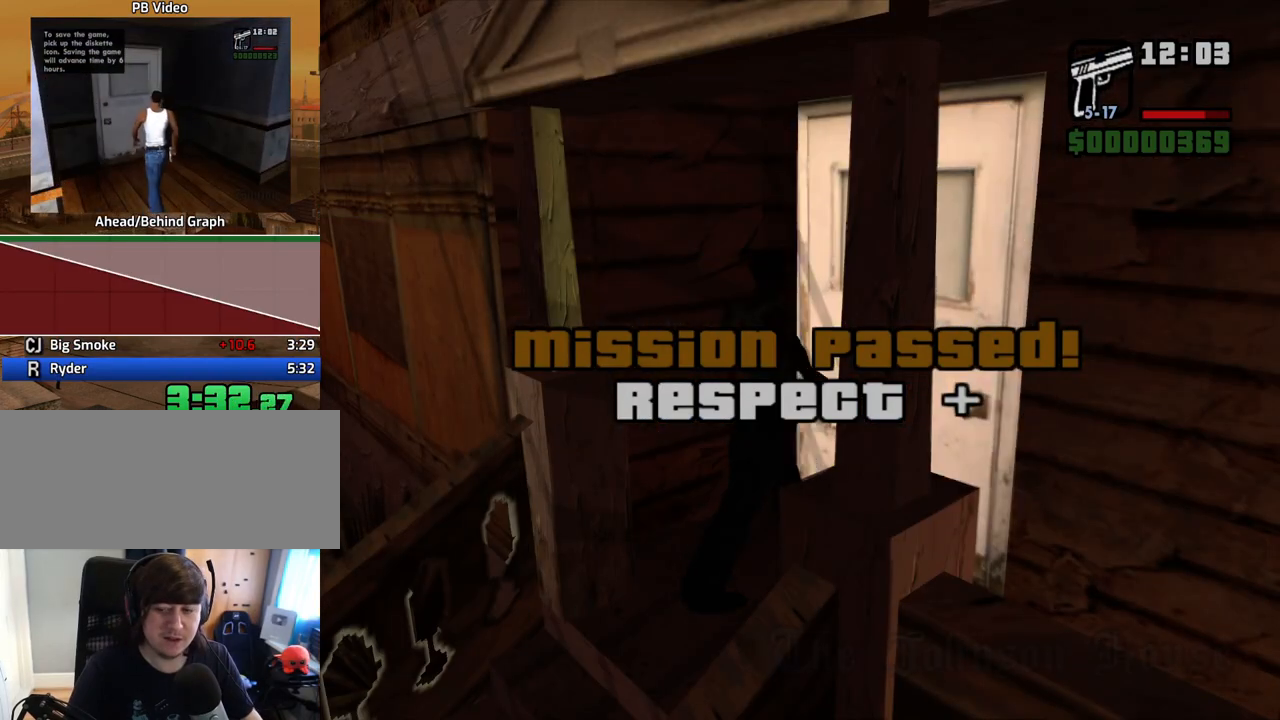
{"keys": [], "mouse": [], "events": []}
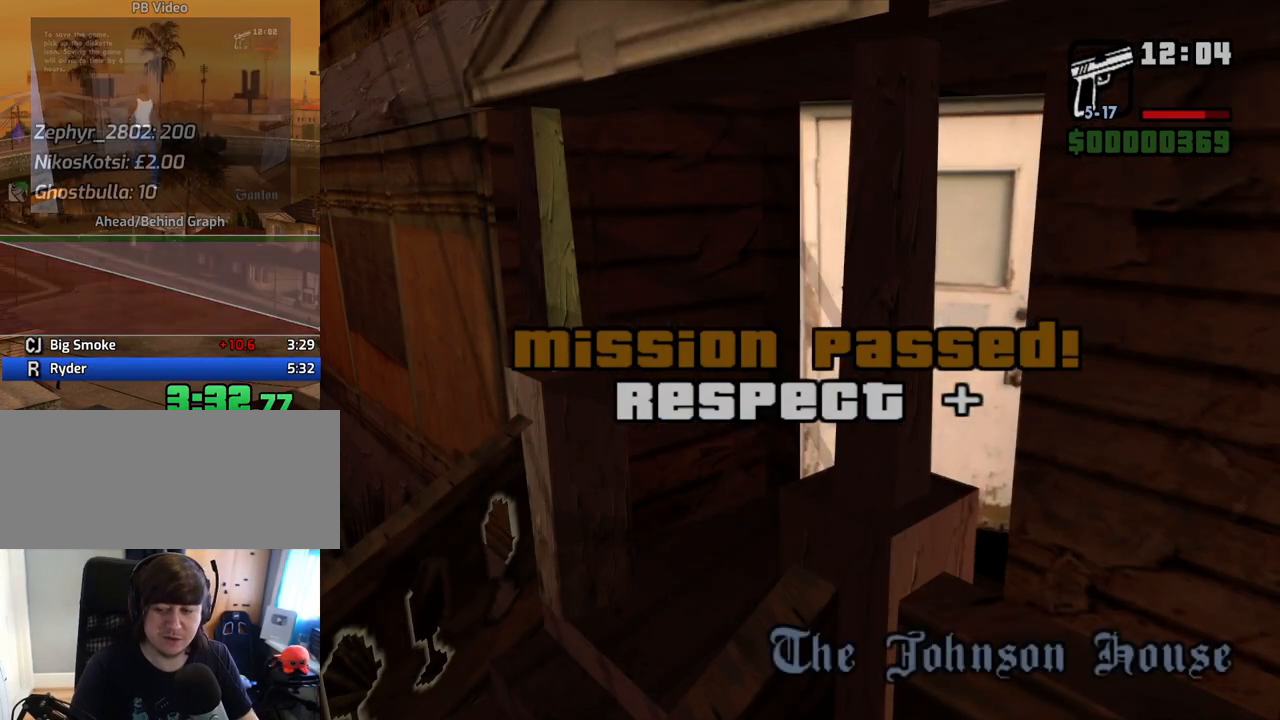
{"keys": [], "mouse": [], "events": [[151, "alt", "down"], [201, "alt", "up"], [402, "escape", "down"], [469, "escape", "up"]]}
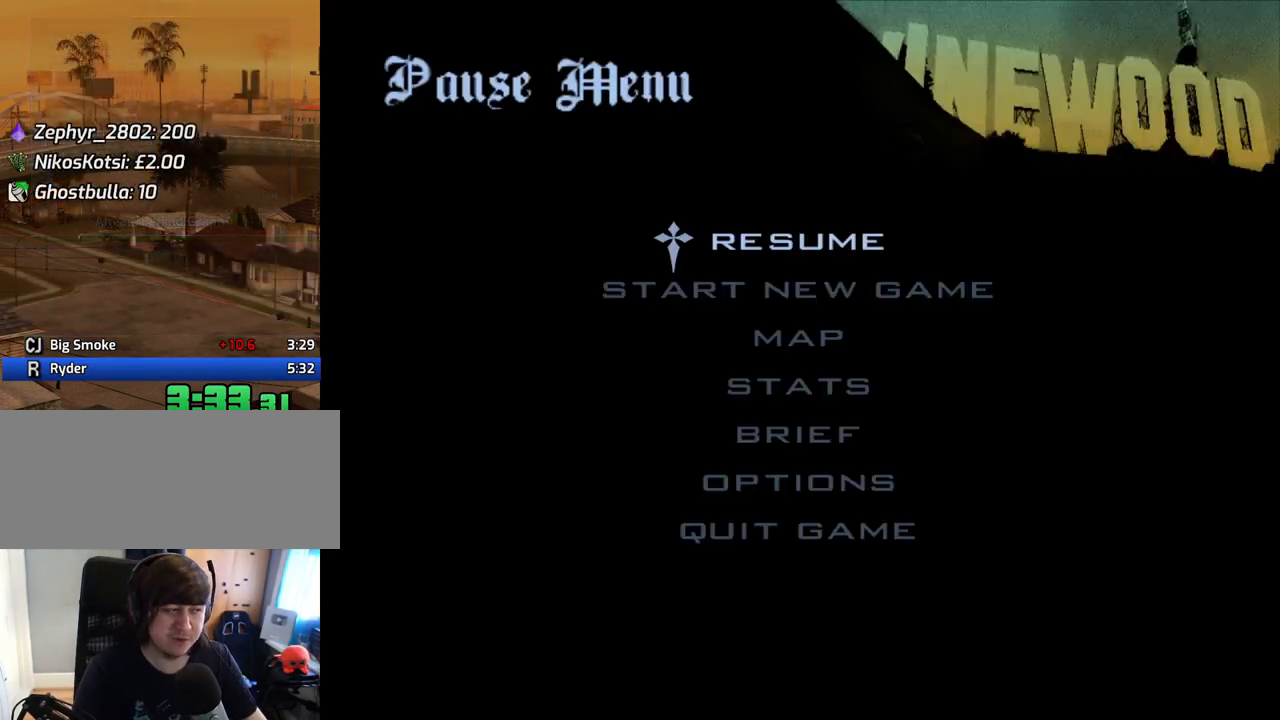
{"keys": ["alt"], "mouse": [], "events": [[436, "alt", "down"]]}
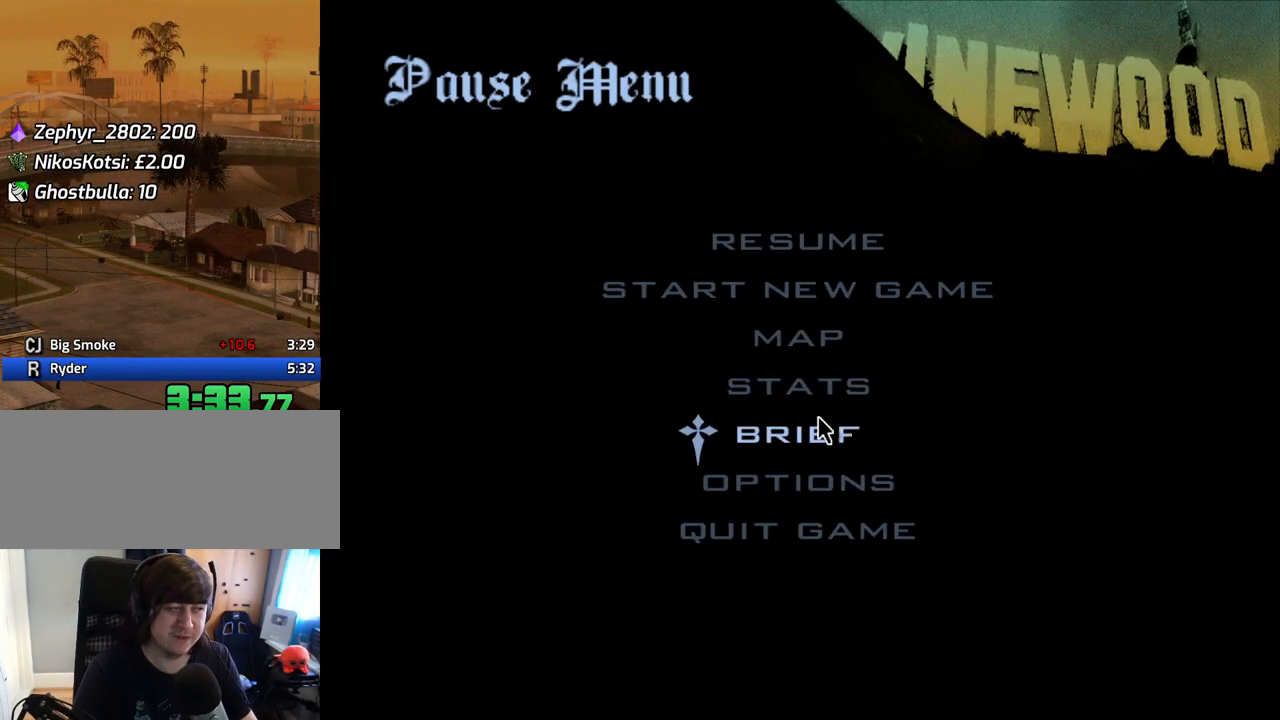
{"keys": [], "mouse": [], "events": [[34, "alt", "up"], [369, "mouse_left", "down"], [453, "mouse_left", "up"]]}
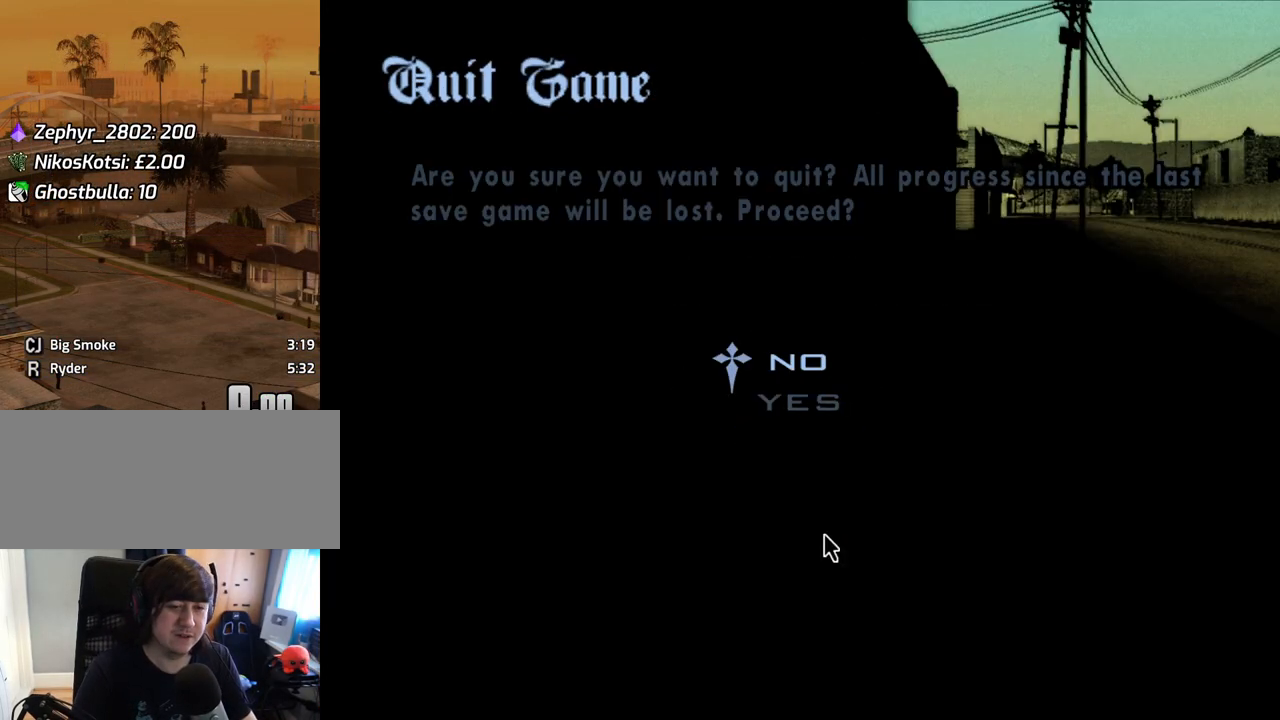
{"keys": [], "mouse": [], "events": [[134, "mouse_left", "down"], [184, "mouse_left", "up"]]}
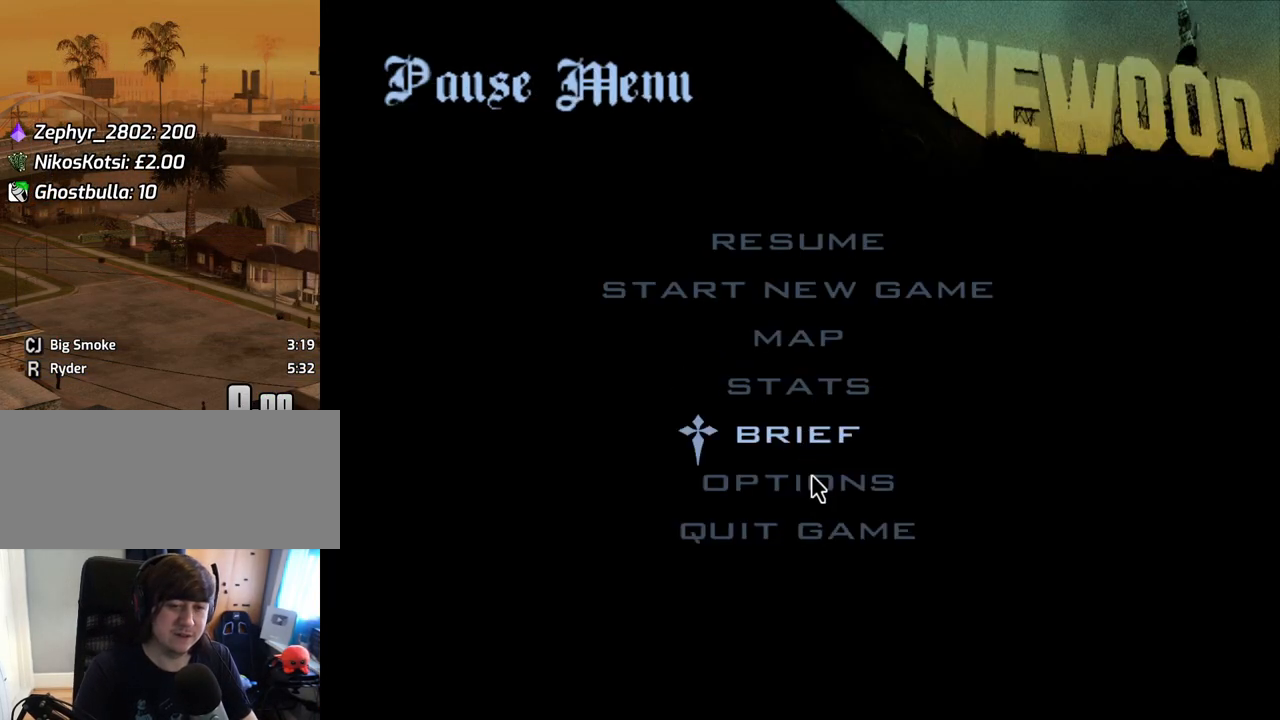
{"keys": [], "mouse": [], "events": [[134, "mouse_left", "down"], [168, "mouse_left", "up"], [402, "mouse_left", "down"], [503, "mouse_left", "up"]]}